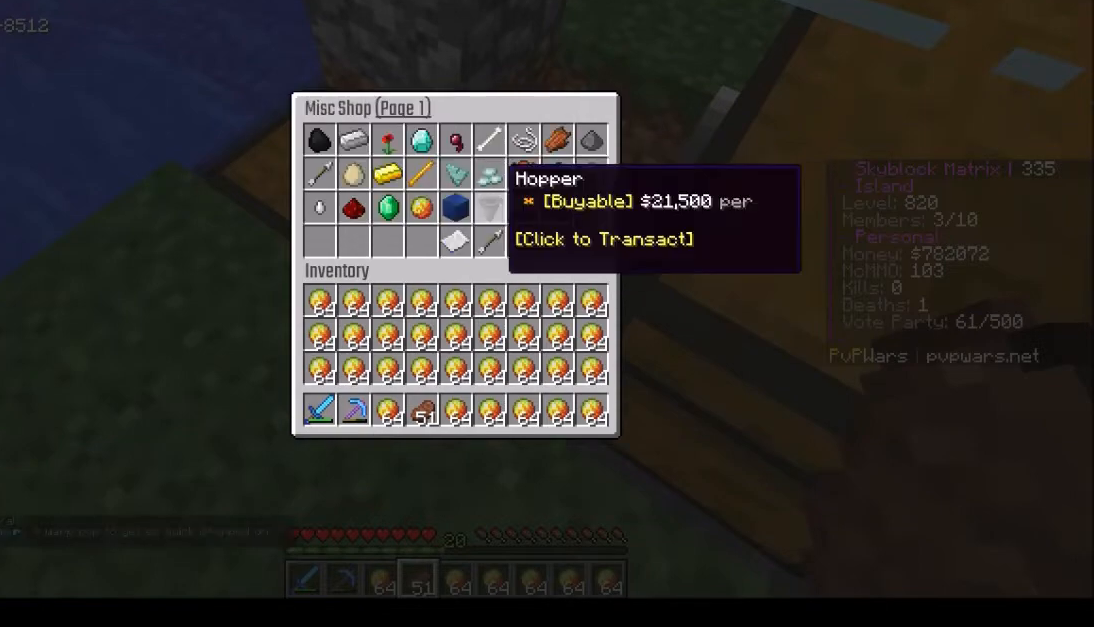
Gameplay with keyboard and mouse; each line is a JSON object with the keys and mouse buttons held at the frame after it. "events" lists presses ("down") and releases ("up") of "a", "d", "s", "w", "mouse_left" and "mouse_right" between this image and that frame as [ms after this image, input, new state], when the widget could be followed in between. "mouse_left", "mouse_right" = the "left", "right" buttons of the "mouse" list. No other keys are recorded. Fast repeated clicks can show as one long hold. Mouse movement is not recorded.
{"keys": [], "mouse": [], "events": []}
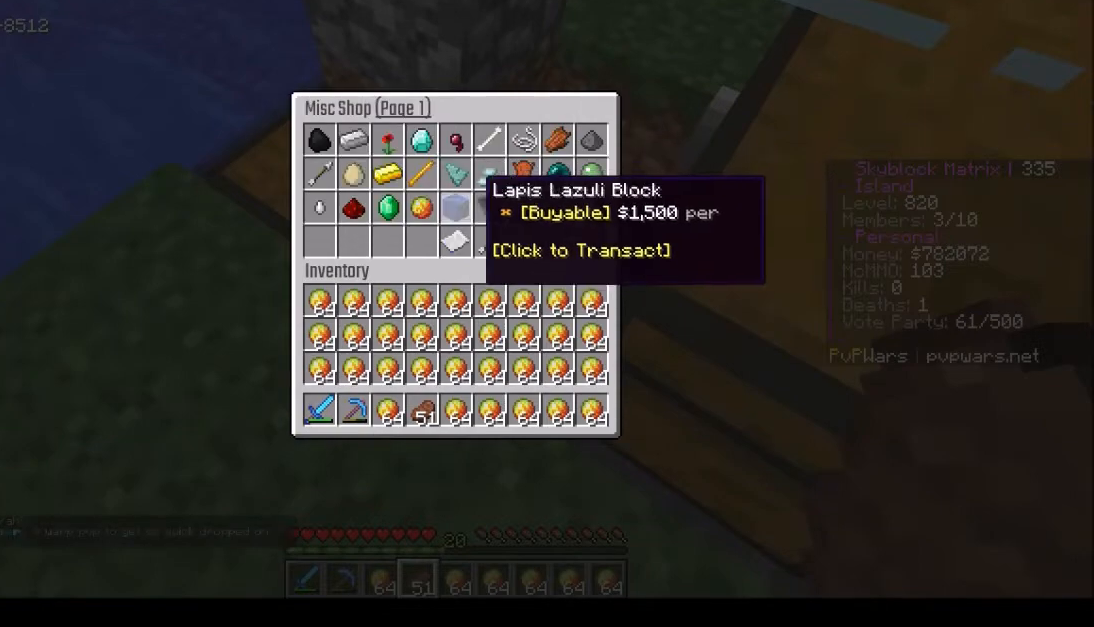
{"keys": [], "mouse": [], "events": []}
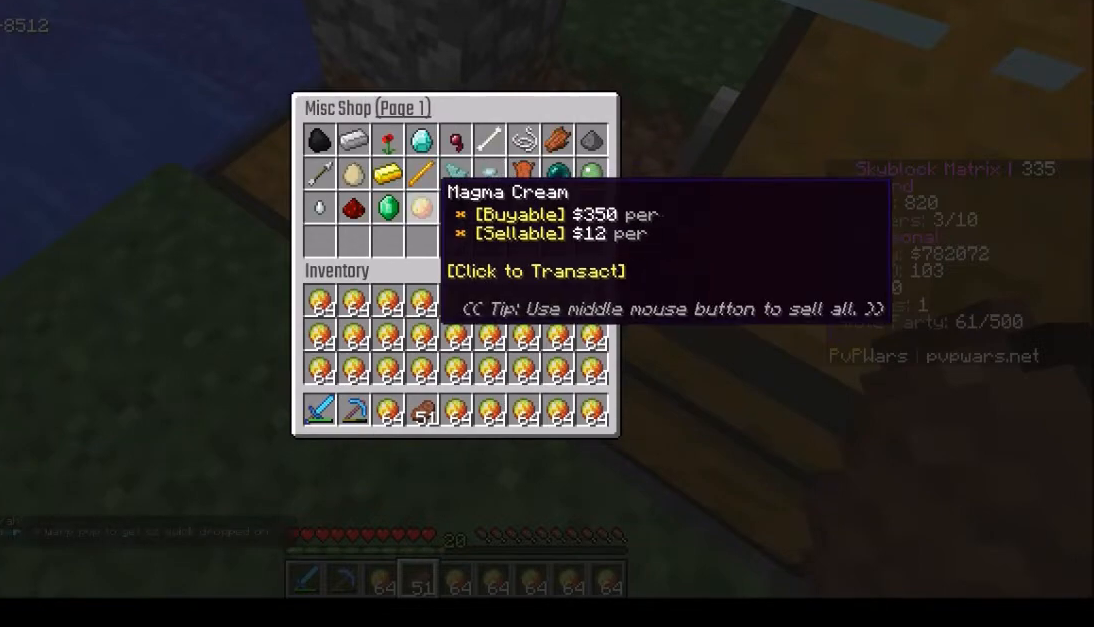
{"keys": [], "mouse": [], "events": []}
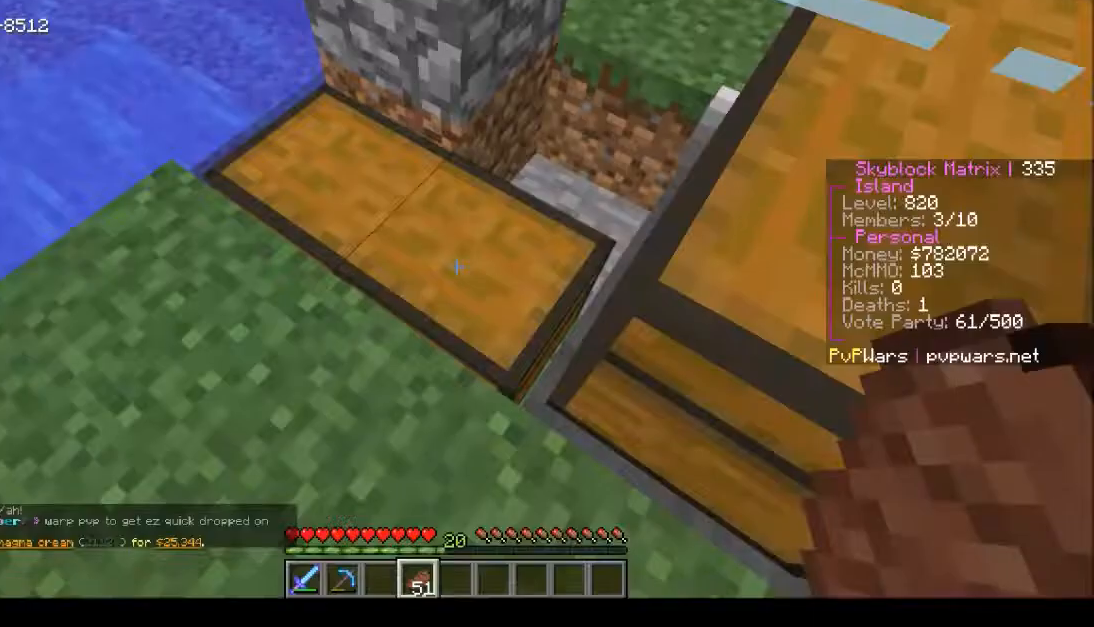
{"keys": [], "mouse": [], "events": [[301, "mouse_right", "down"], [401, "mouse_right", "up"]]}
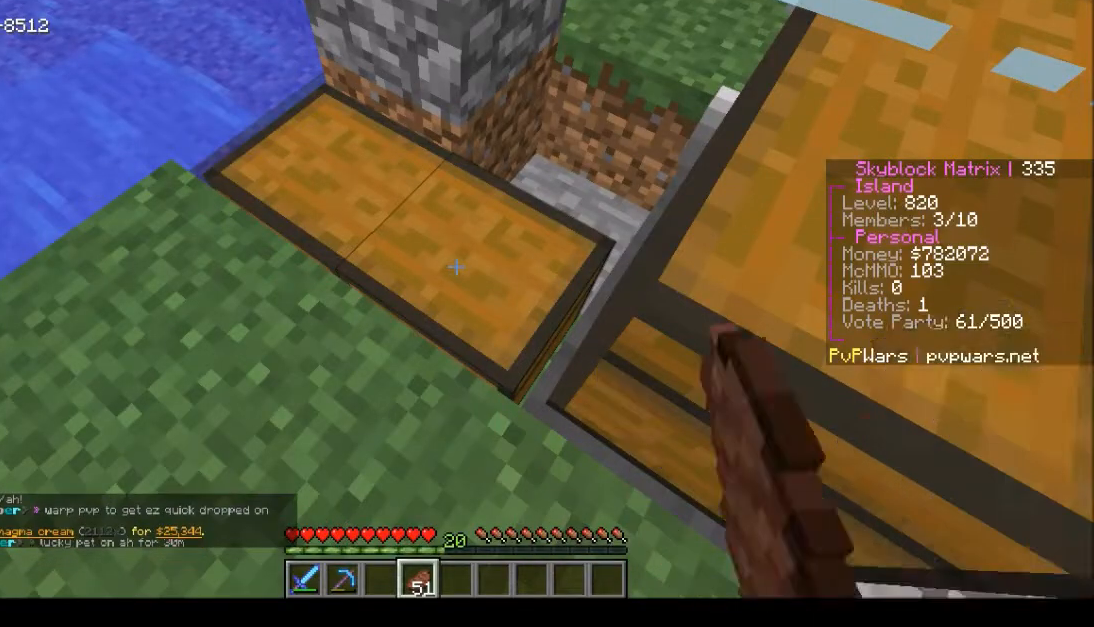
{"keys": [], "mouse": [], "events": []}
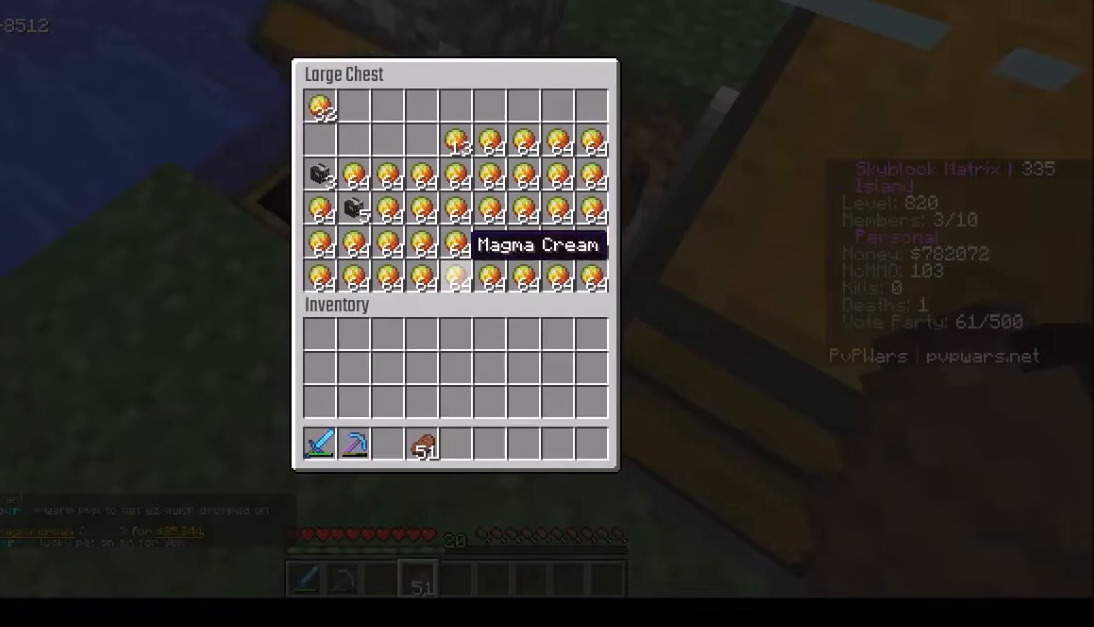
{"keys": [], "mouse": []}
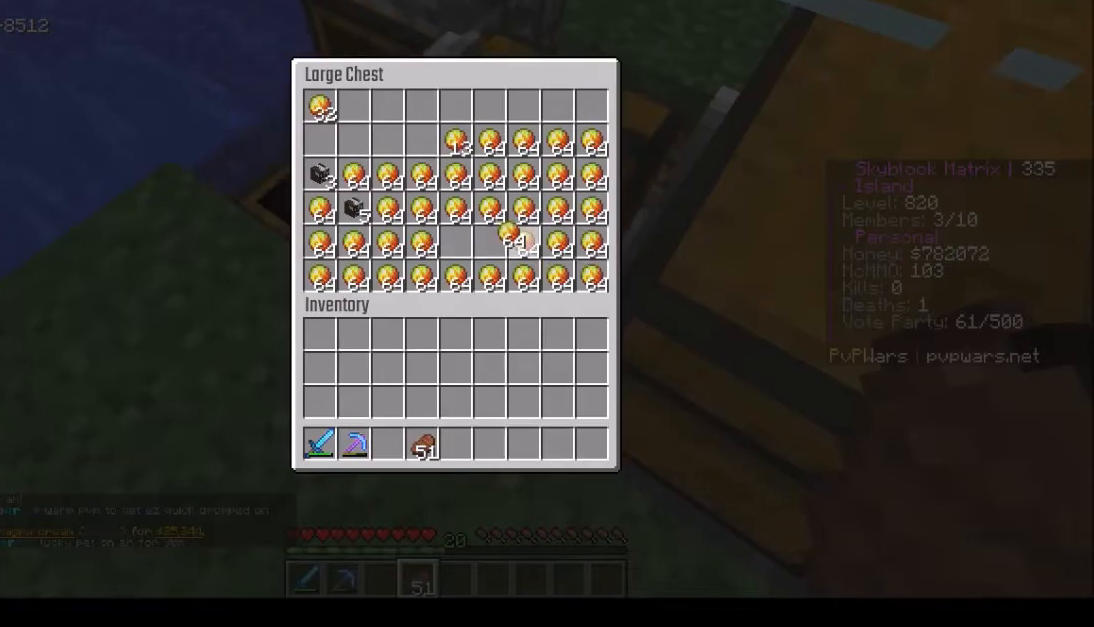
{"keys": [], "mouse": ["left"], "events": [[367, "mouse_left", "down"]]}
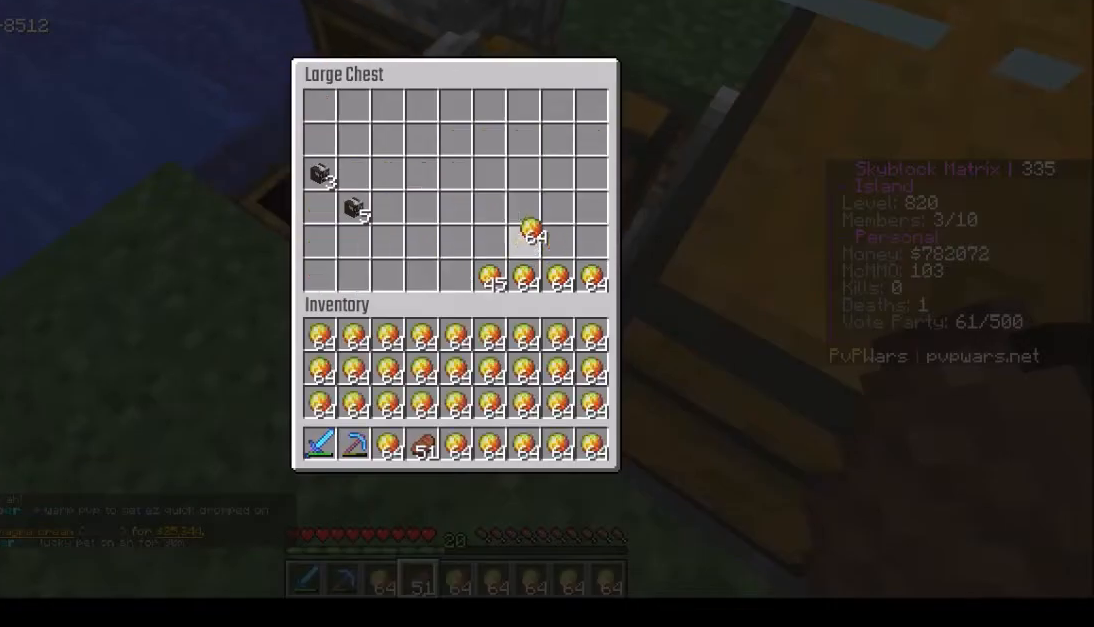
{"keys": [], "mouse": [], "events": [[67, "mouse_left", "up"]]}
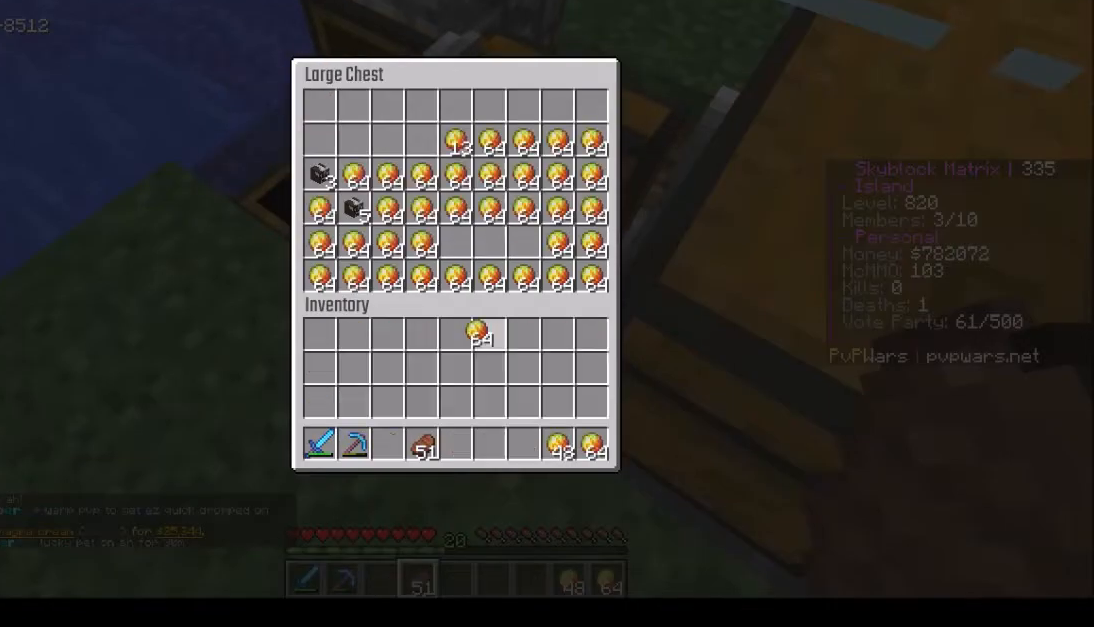
{"keys": [], "mouse": [], "events": []}
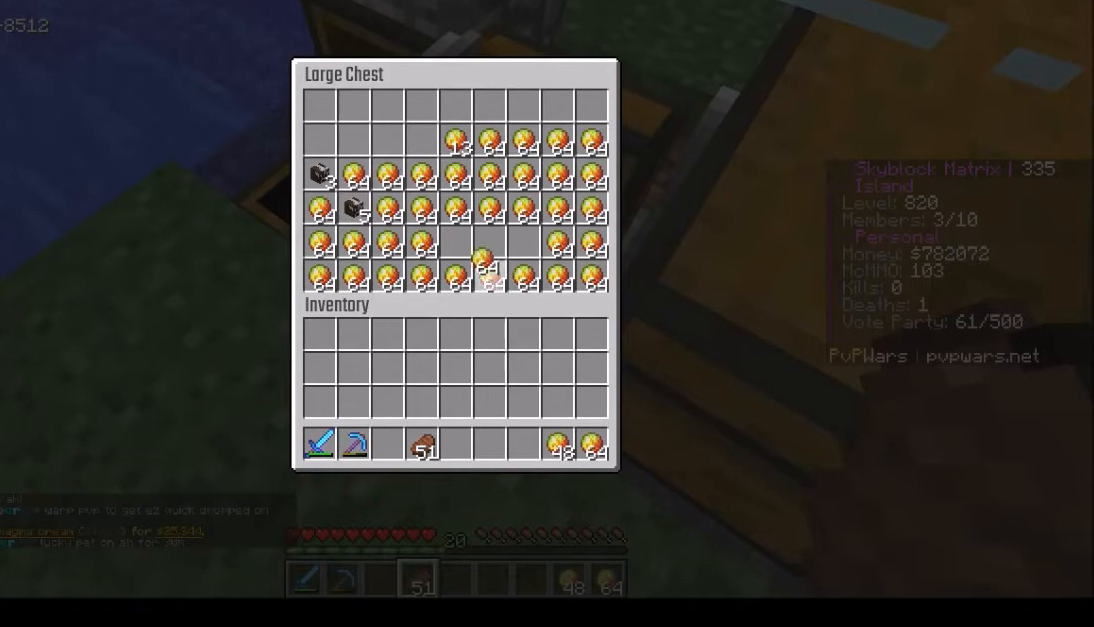
{"keys": [], "mouse": ["left"], "events": [[434, "mouse_left", "down"]]}
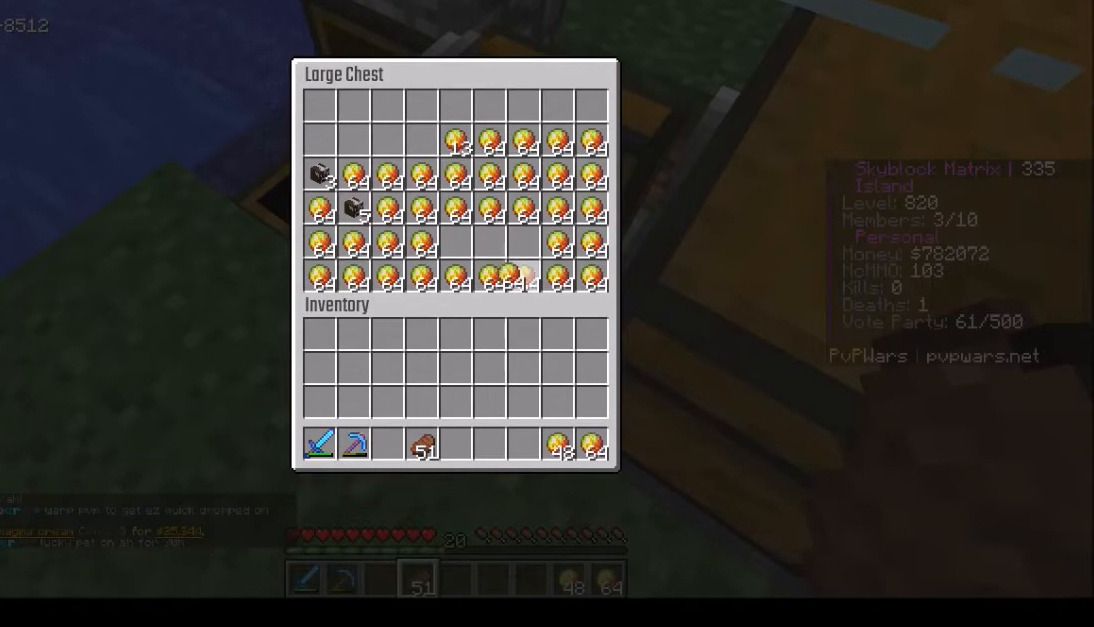
{"keys": [], "mouse": []}
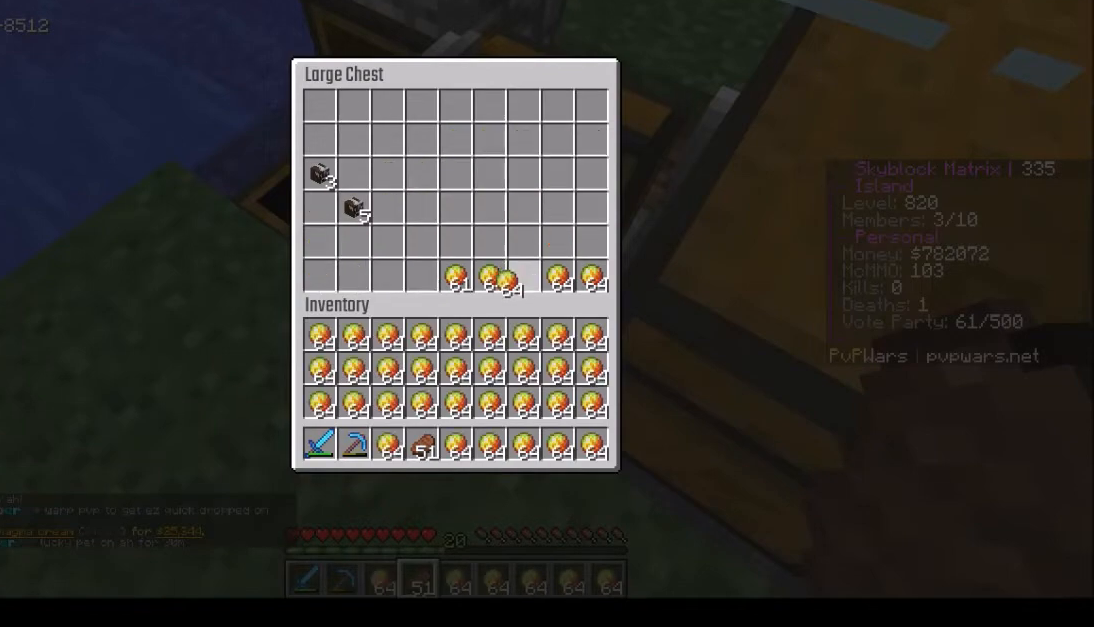
{"keys": [], "mouse": [], "events": [[367, "mouse_left", "down"], [501, "mouse_left", "up"]]}
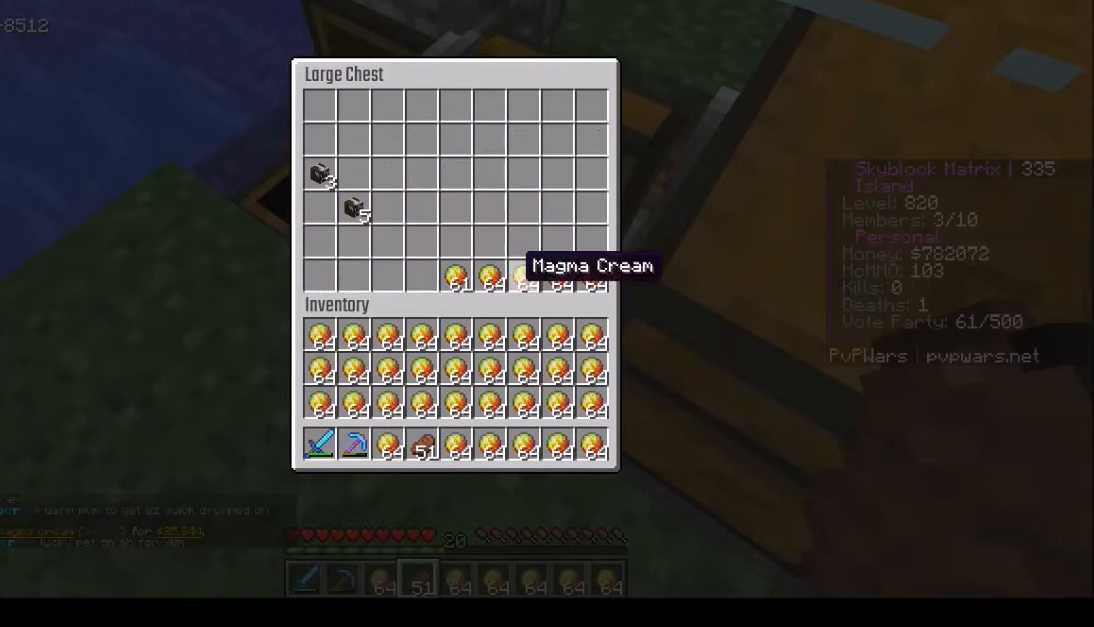
{"keys": [], "mouse": [], "events": []}
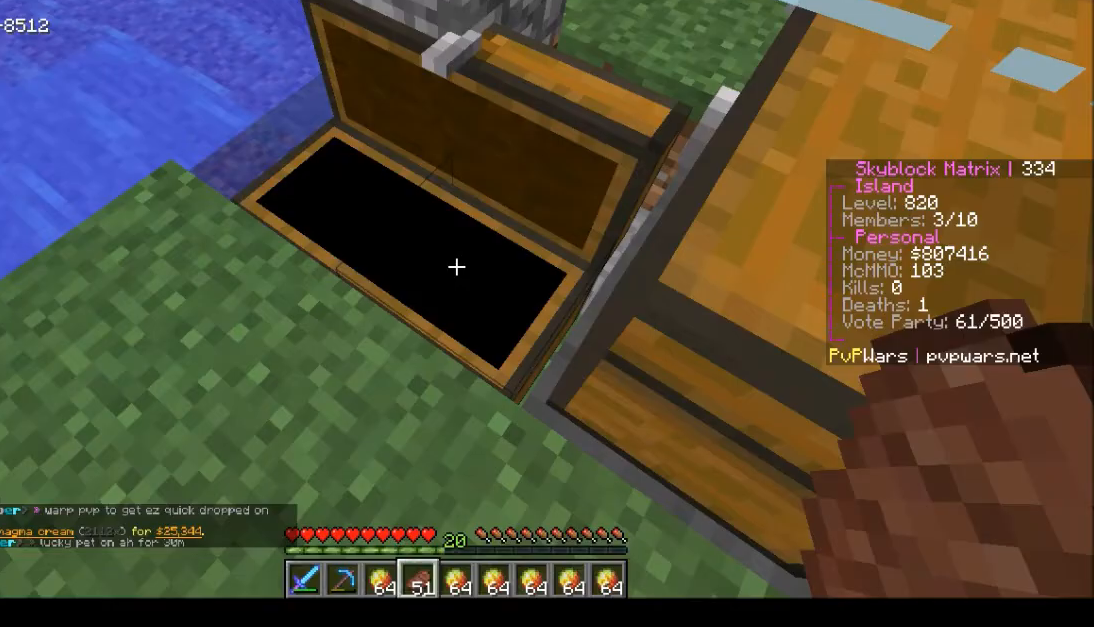
{"keys": [], "mouse": [], "events": []}
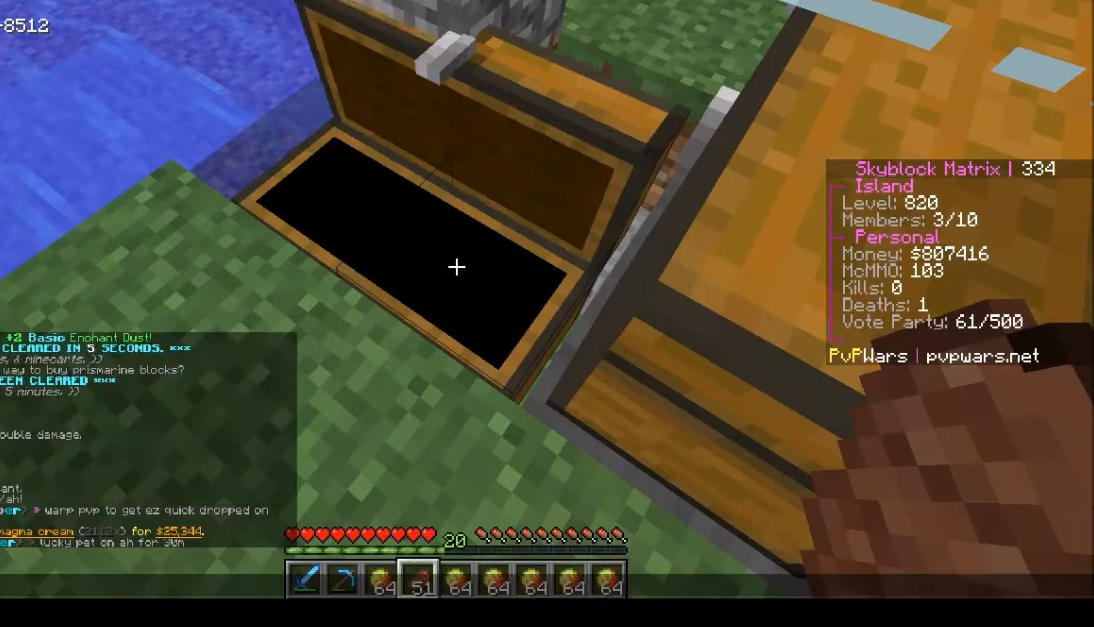
{"keys": [], "mouse": [], "events": []}
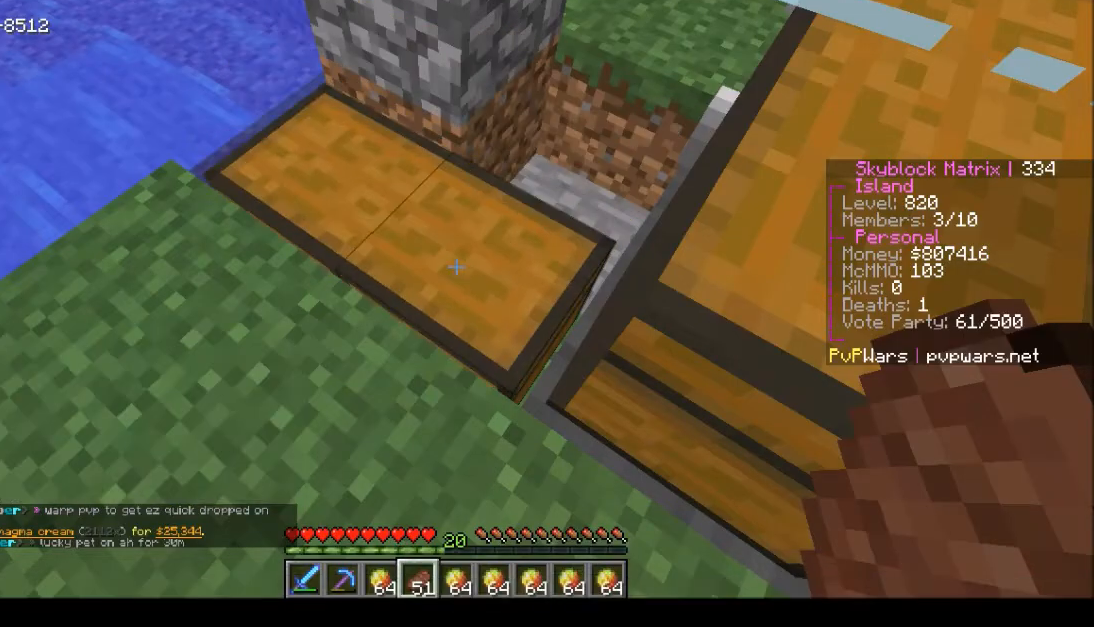
{"keys": [], "mouse": [], "events": []}